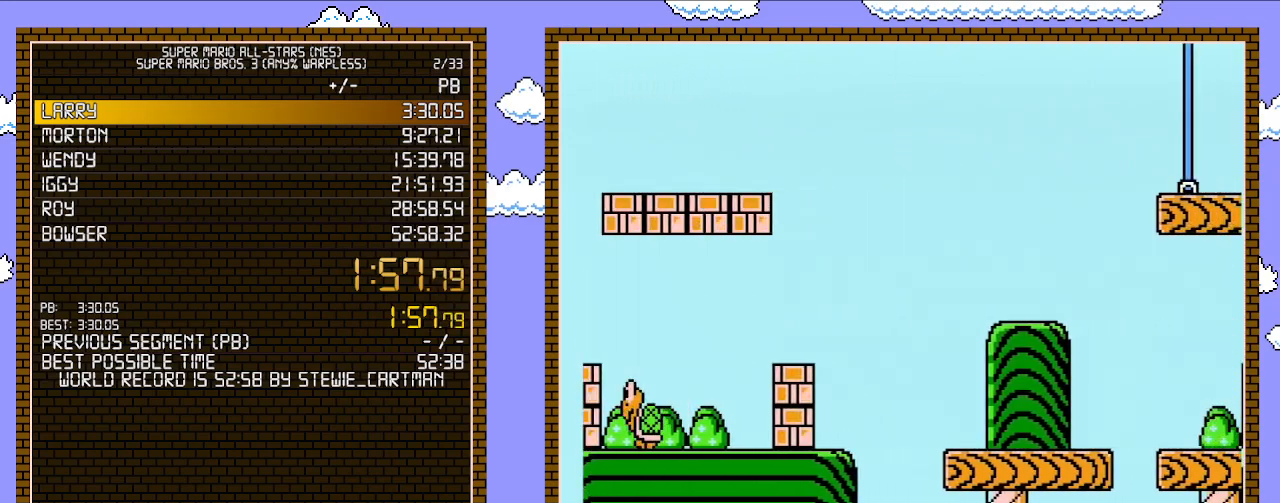
Gameplay with a controller (Nintendo layout); each line is a JSON object with the inputs held at the frame after it. "events" lists button and stick changes between this image and that frame as [ms after this image, input, new state], when the widget could be followed in between. Not read: L3 R3.
{"buttons": ["B", "DPAD_RIGHT"], "events": [[183, "A", "up"]]}
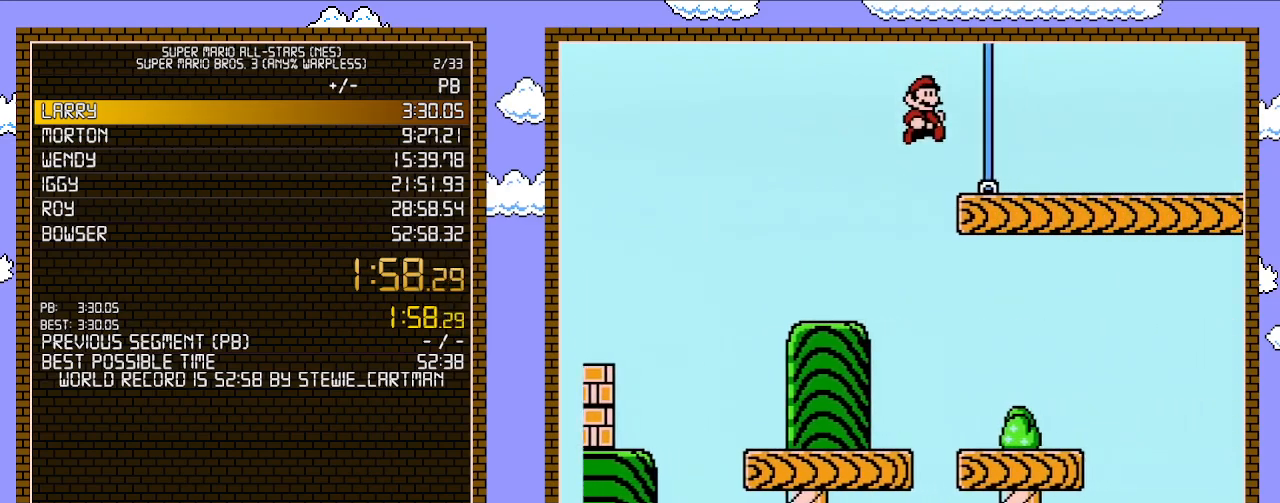
{"buttons": ["B", "DPAD_RIGHT"], "events": []}
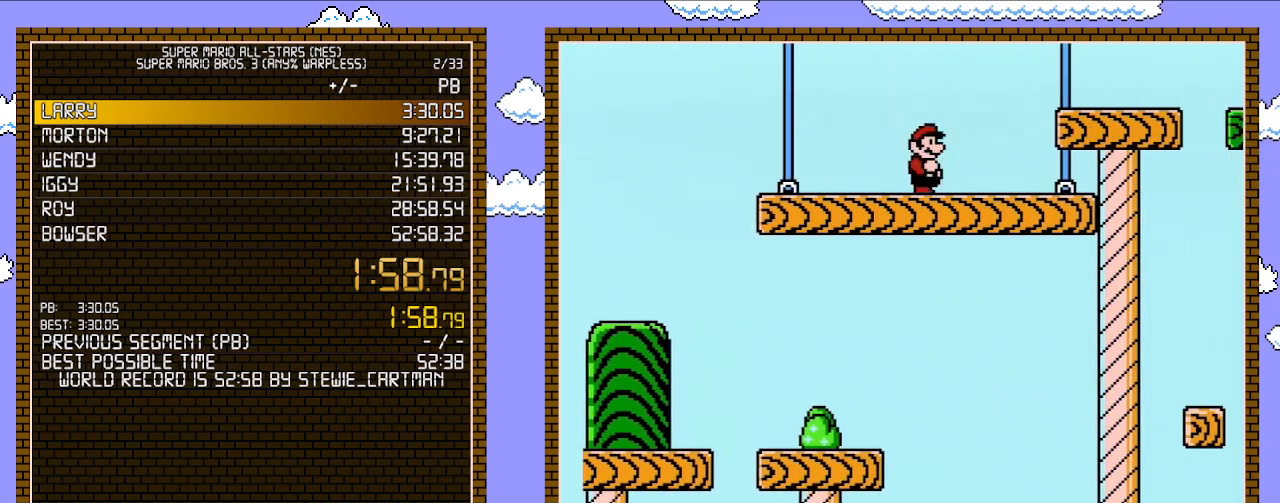
{"buttons": ["B", "DPAD_RIGHT"], "events": [[117, "A", "down"], [183, "A", "up"]]}
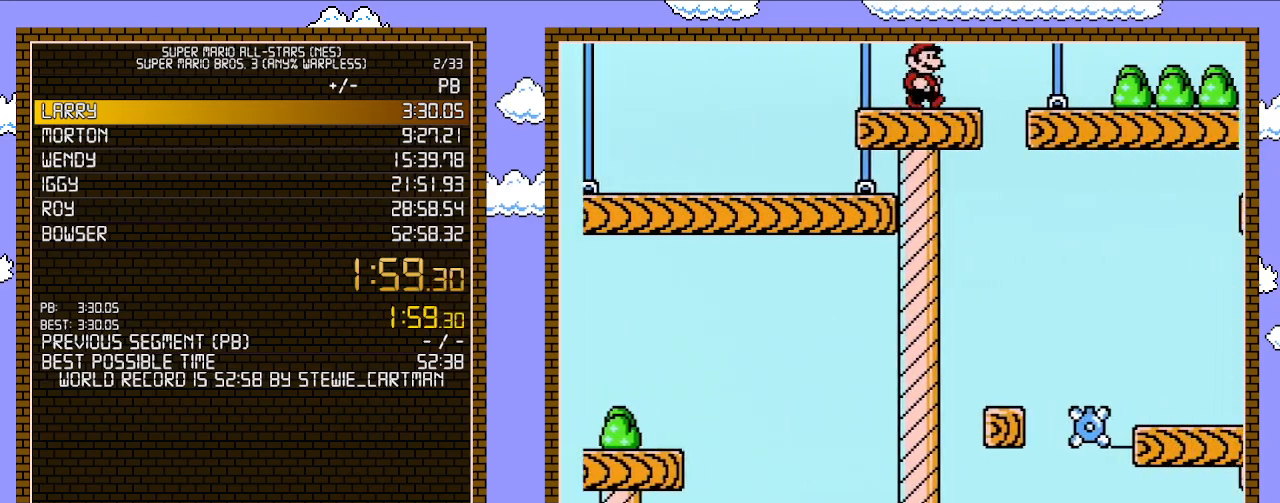
{"buttons": ["B", "DPAD_RIGHT"], "events": []}
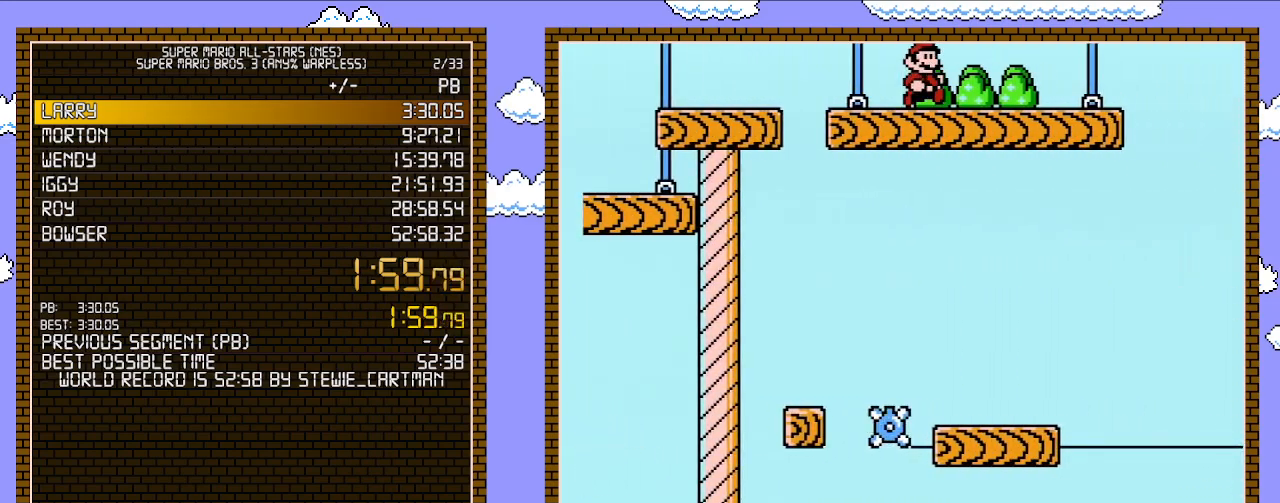
{"buttons": ["A", "B", "DPAD_RIGHT"], "events": [[433, "A", "down"]]}
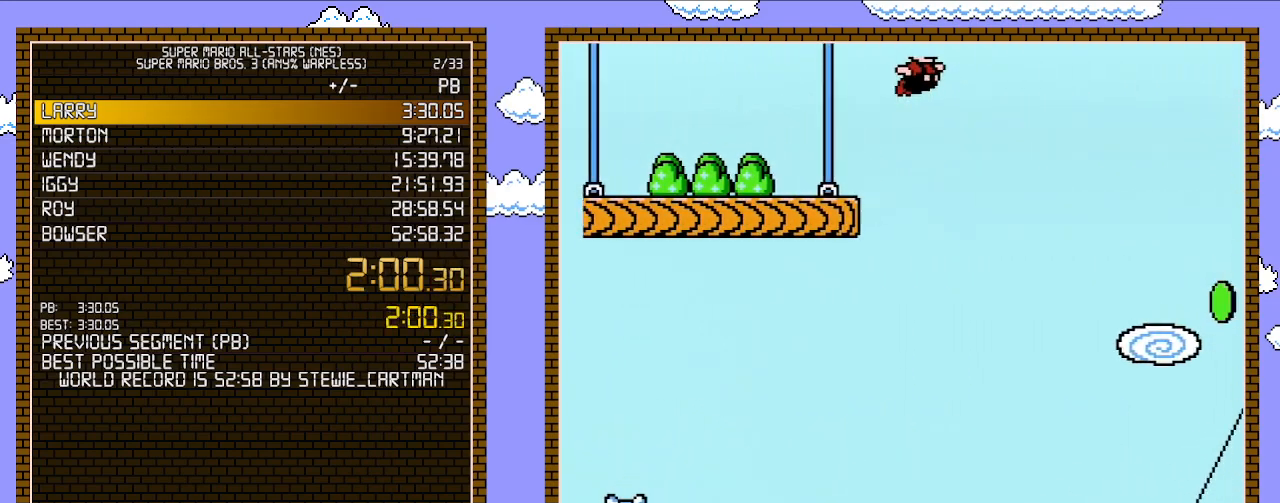
{"buttons": ["A", "B", "DPAD_RIGHT"], "events": [[333, "A", "up"], [467, "A", "down"]]}
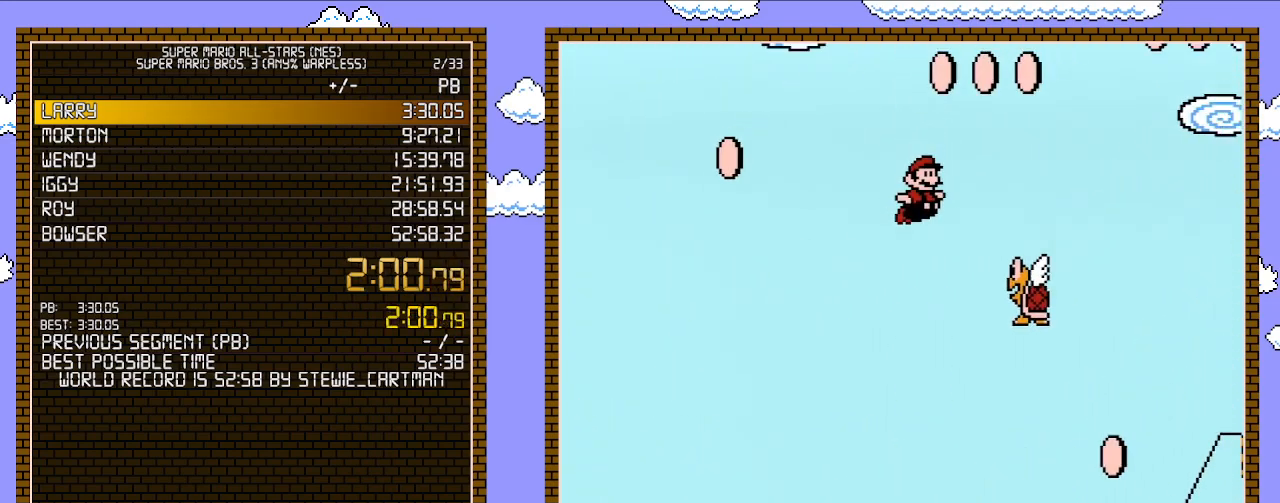
{"buttons": ["B", "DPAD_RIGHT"], "events": [[467, "A", "up"]]}
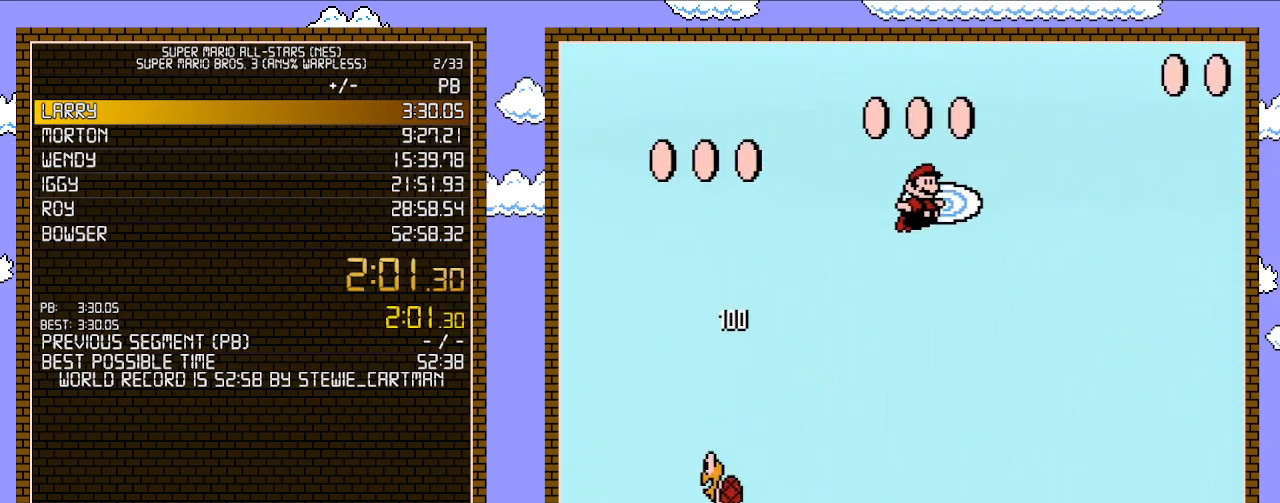
{"buttons": ["B", "DPAD_RIGHT"], "events": []}
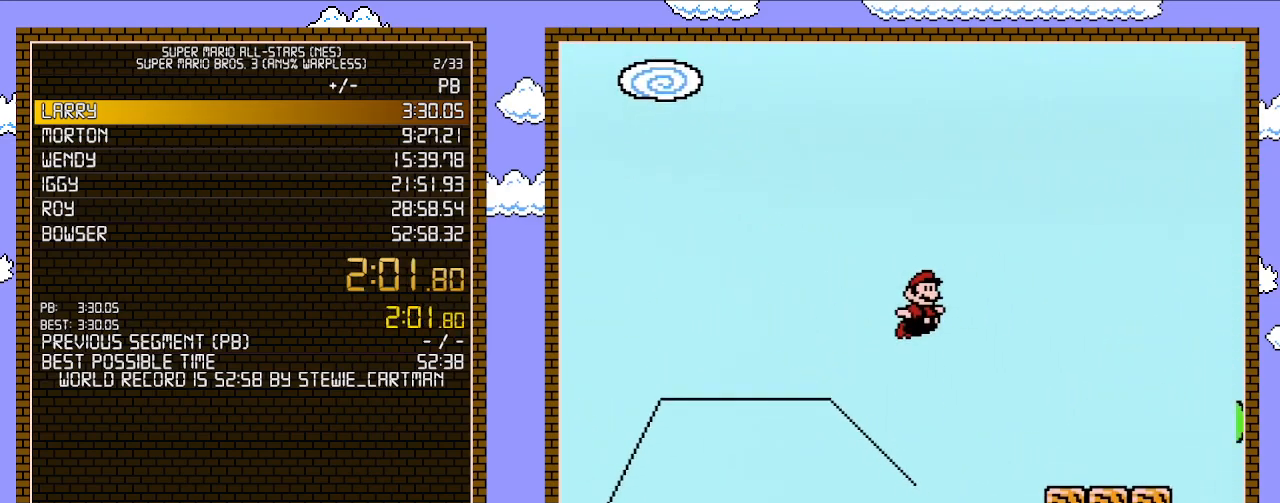
{"buttons": ["A", "B", "DPAD_RIGHT"], "events": [[400, "A", "down"]]}
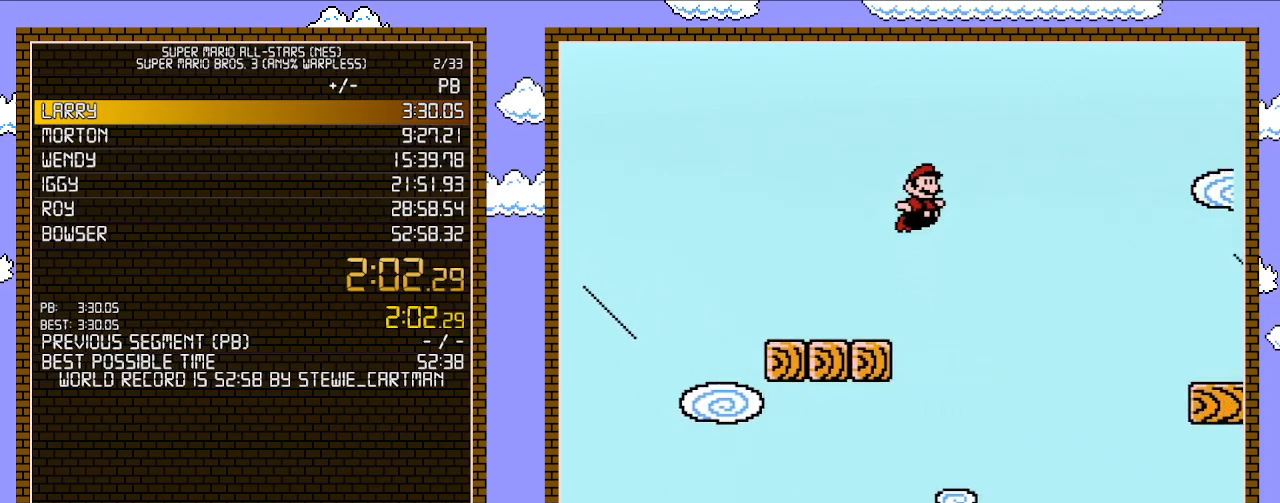
{"buttons": ["B", "DPAD_RIGHT"], "events": [[367, "A", "up"]]}
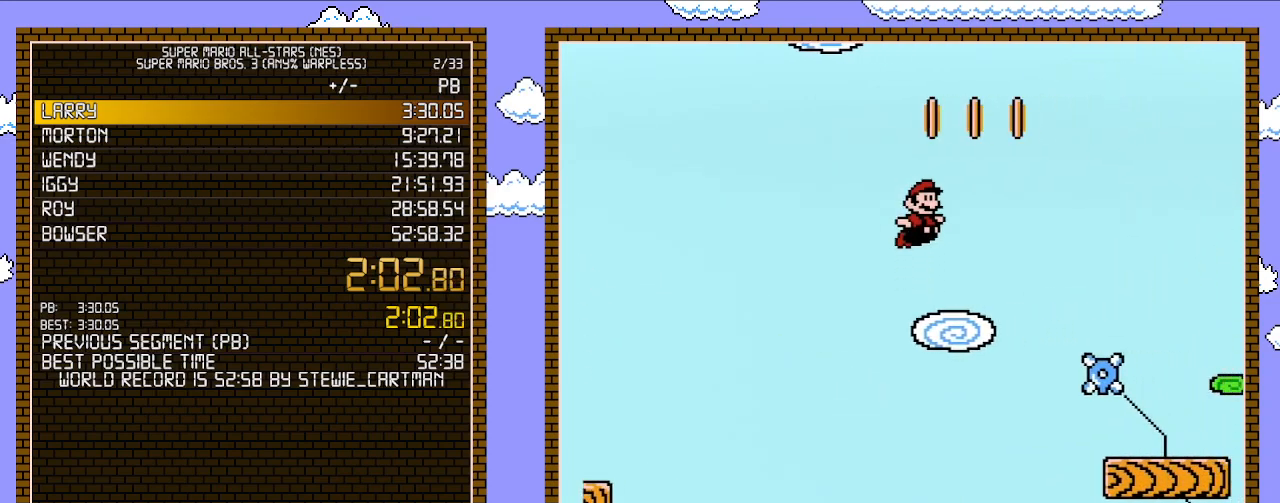
{"buttons": ["A", "B", "DPAD_RIGHT"], "events": [[500, "A", "down"]]}
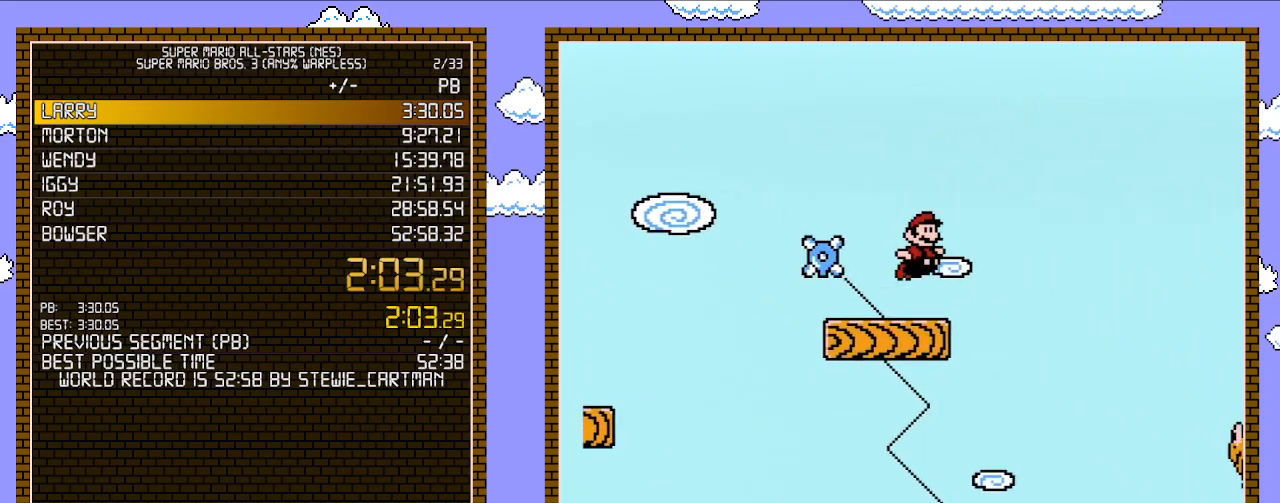
{"buttons": ["A", "B", "DPAD_RIGHT"], "events": []}
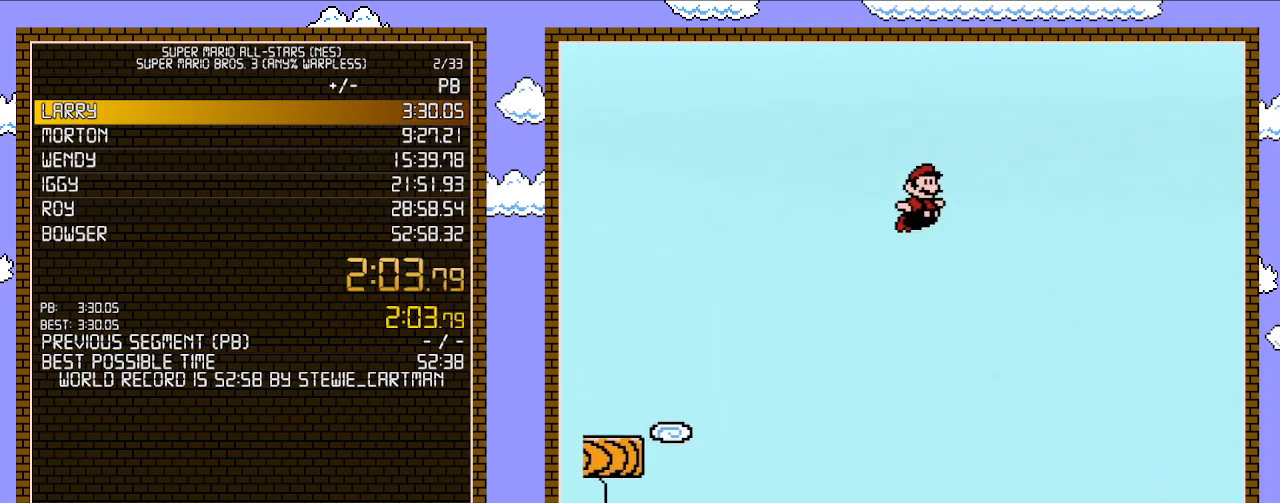
{"buttons": ["B", "DPAD_RIGHT"], "events": [[267, "A", "up"]]}
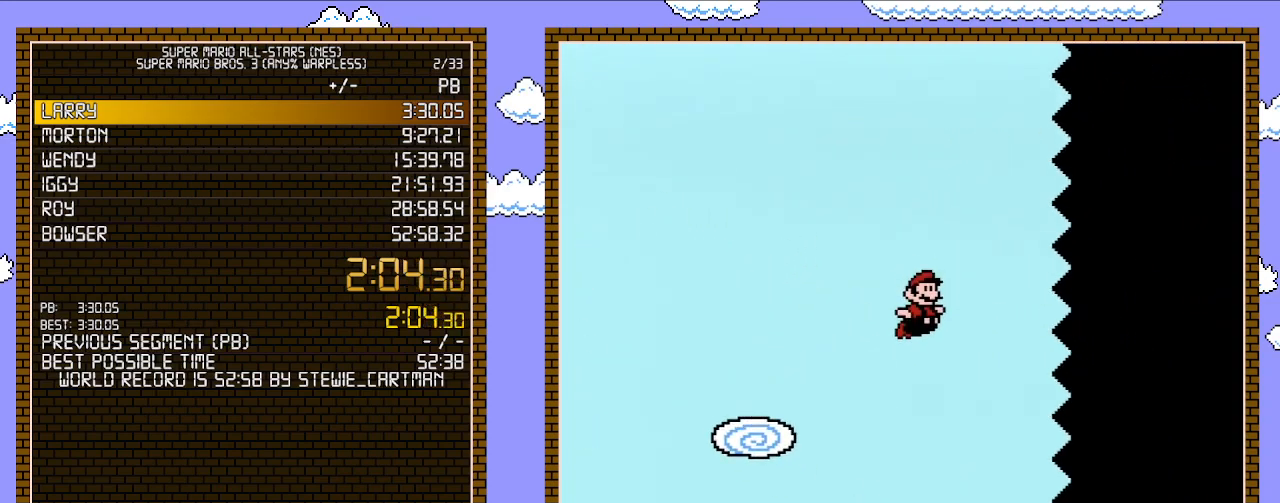
{"buttons": ["B", "DPAD_RIGHT"], "events": []}
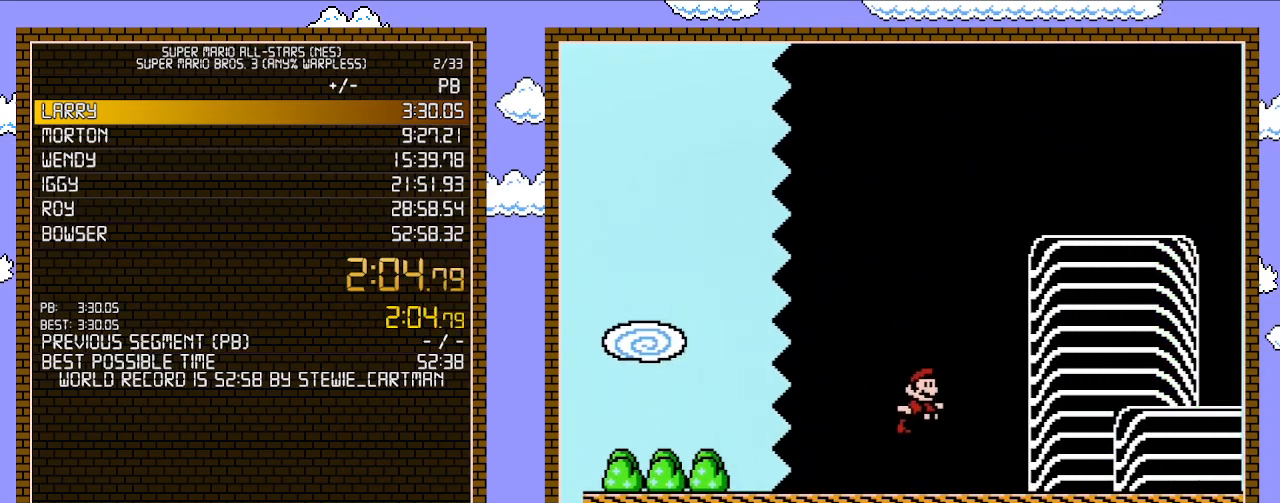
{"buttons": ["A", "B", "DPAD_RIGHT"], "events": [[500, "A", "down"]]}
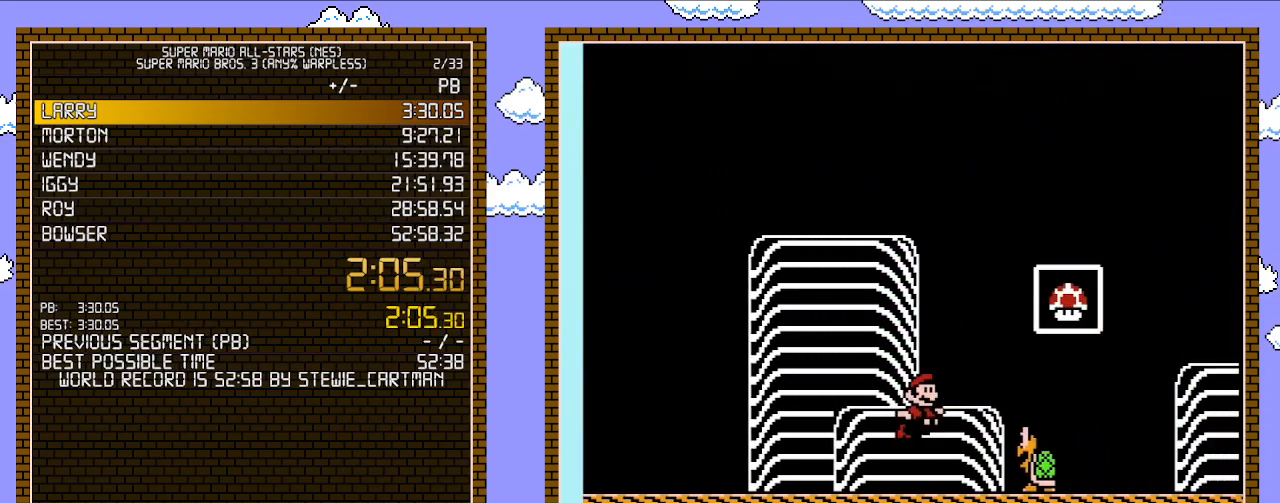
{"buttons": [], "events": [[300, "DPAD_RIGHT", "up"], [333, "A", "up"], [367, "B", "up"]]}